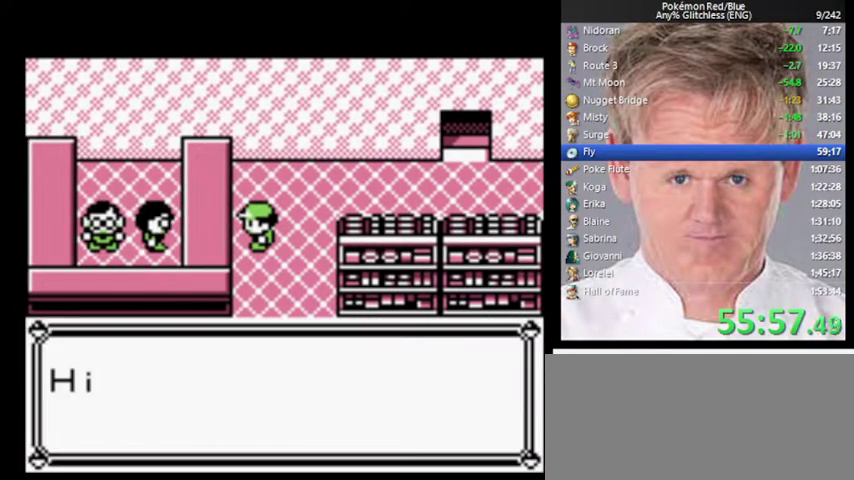
Gameplay with a controller (Nintendo layout); each line is a JSON object with the inputs held at the frame after it. "events" lists button and stick changes between this image and that frame as [ms after this image, input, new state], when the widget could be followed in between. Not read: DPAD_DOWN DPAD_LEFT L3 R3.
{"buttons": ["A"], "events": [[400, "A", "down"]]}
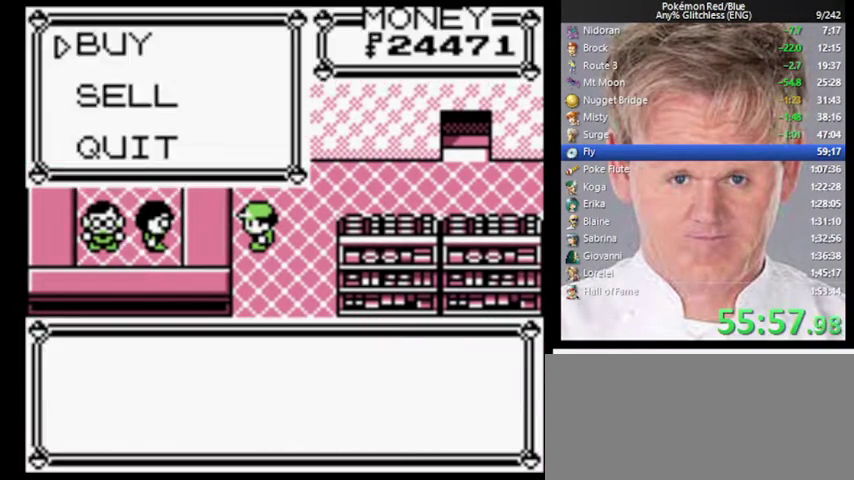
{"buttons": [], "events": [[33, "A", "up"]]}
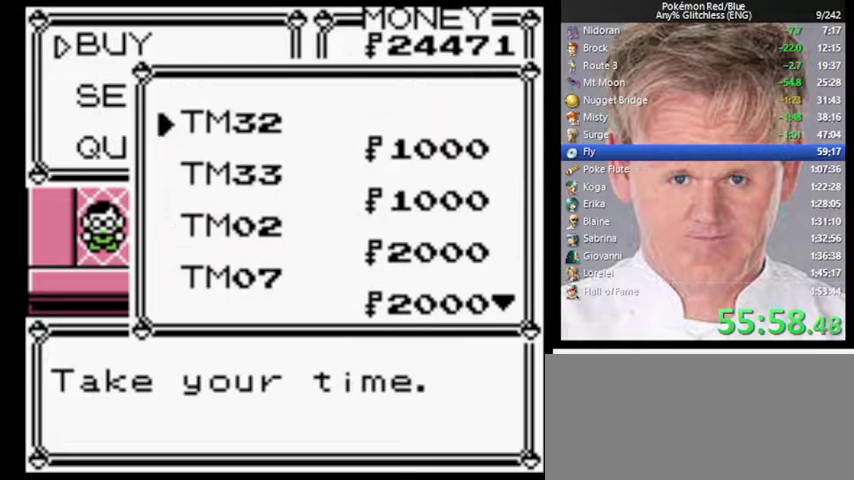
{"buttons": [], "events": []}
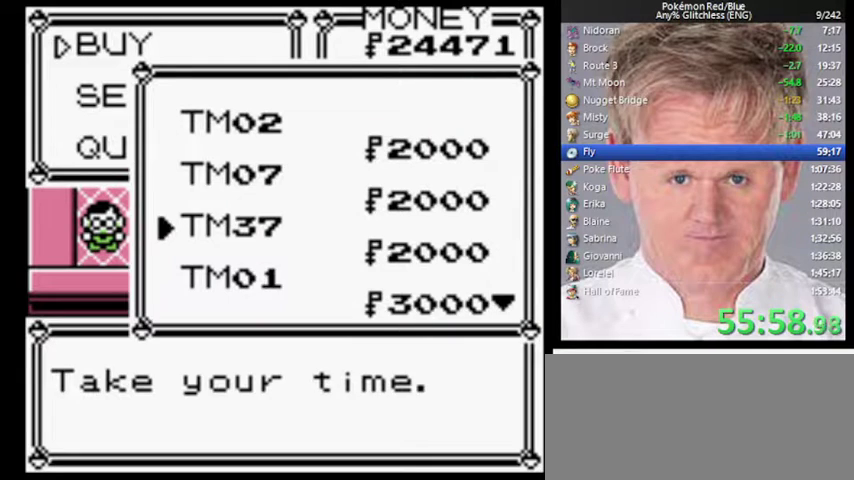
{"buttons": [], "events": [[267, "A", "down"], [333, "A", "up"], [400, "A", "down"], [467, "A", "up"]]}
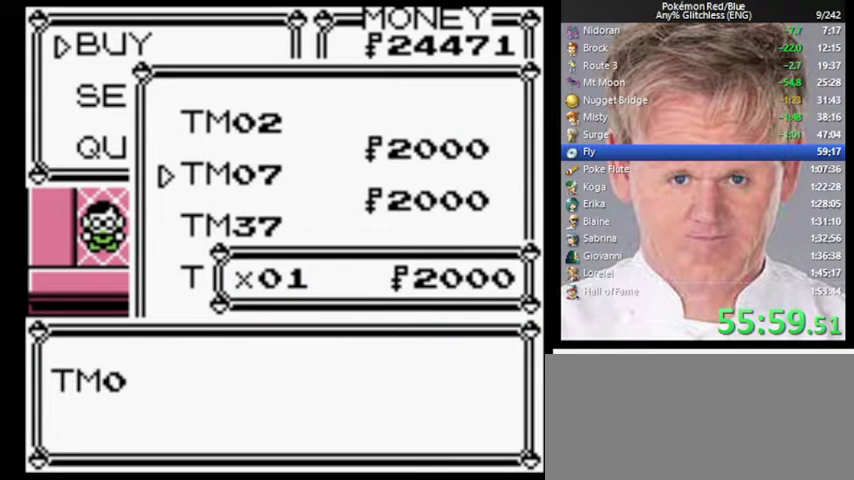
{"buttons": [], "events": [[267, "A", "down"], [367, "A", "up"]]}
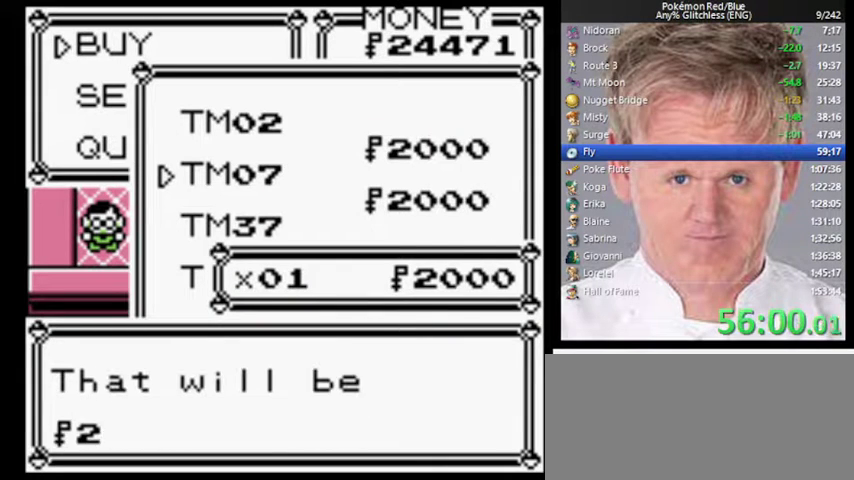
{"buttons": [], "events": [[233, "A", "down"], [367, "A", "up"]]}
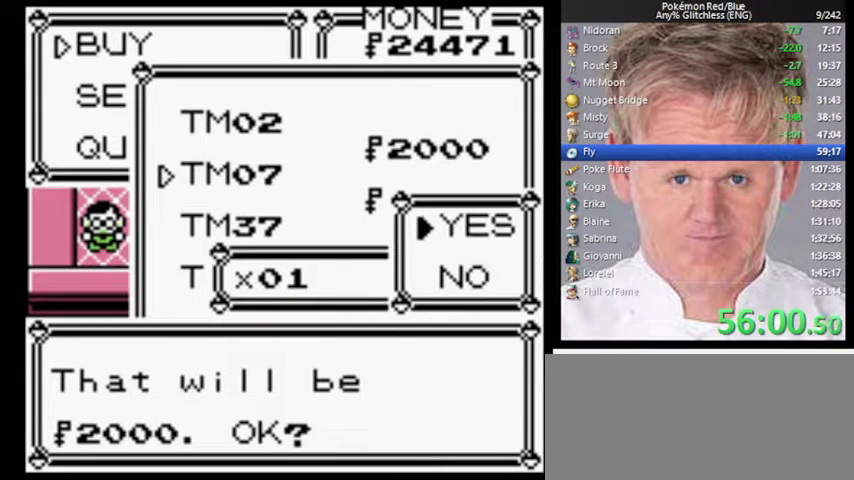
{"buttons": [], "events": []}
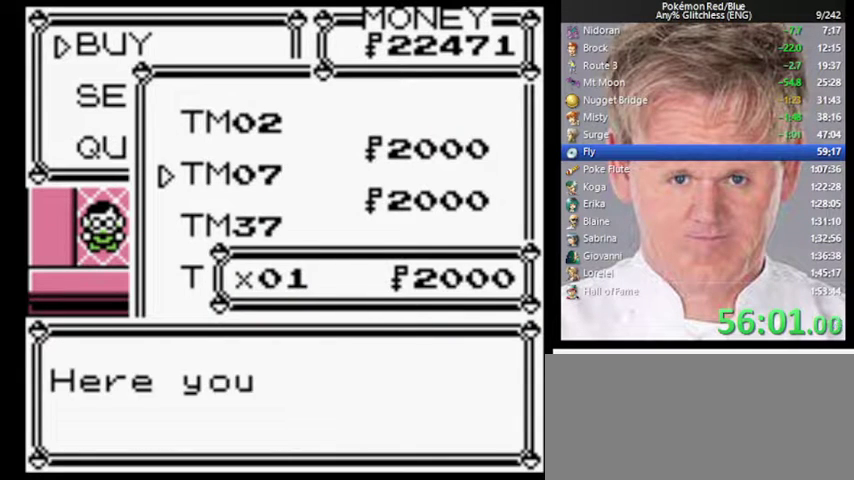
{"buttons": ["B"], "events": [[267, "B", "down"]]}
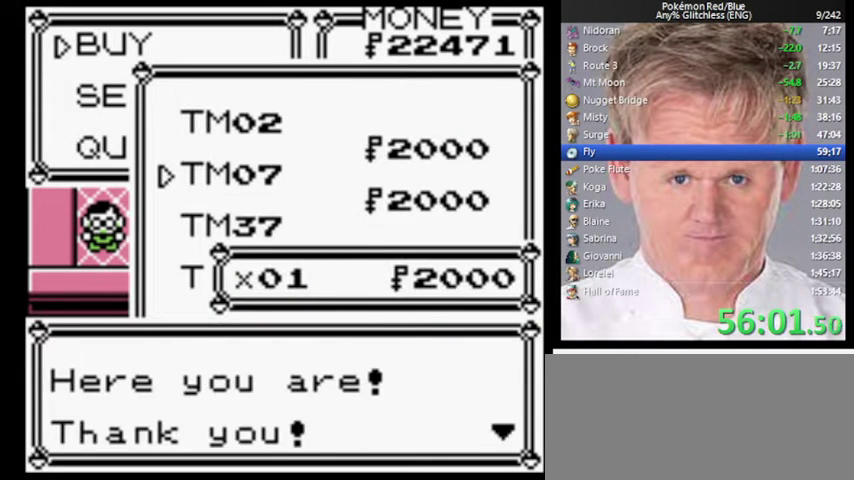
{"buttons": [], "events": [[300, "B", "up"]]}